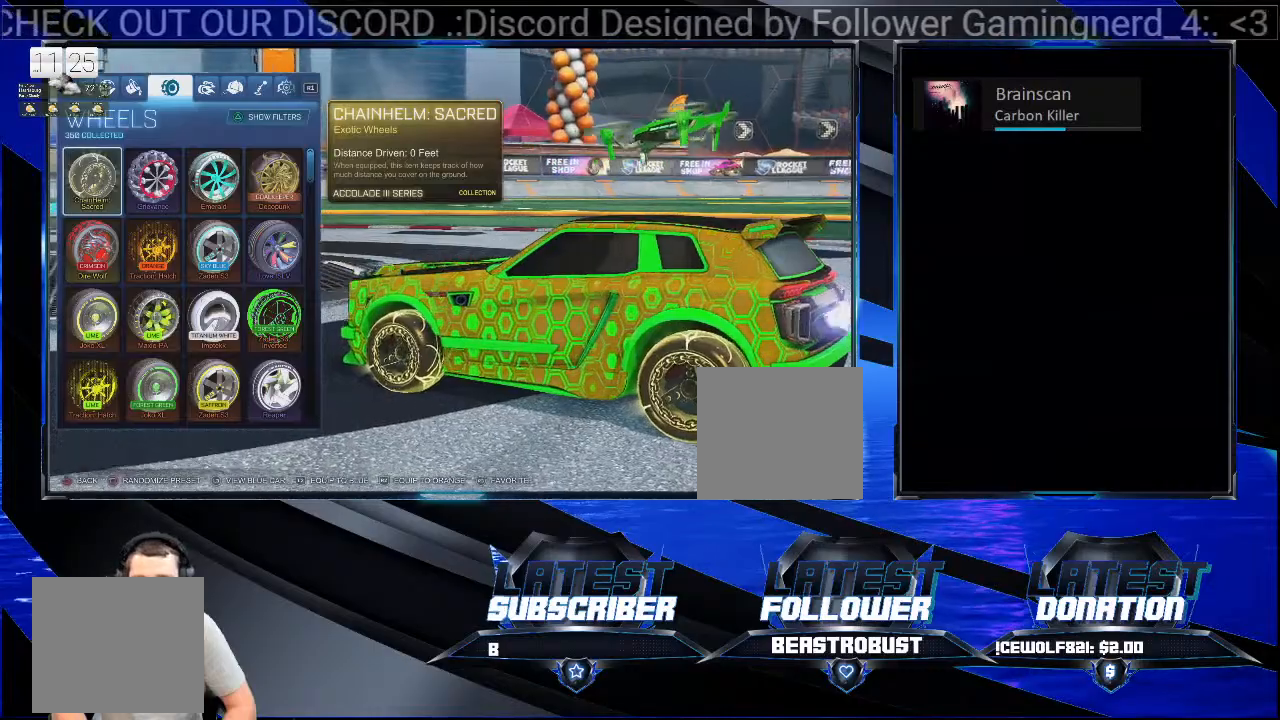
Gameplay with a controller (PlayStation layout); each line is a JSON object with the inputs held at the frame after it. "events" lists button and stick changes between this image and that frame as [ms after this image, input, new state], when the widget could be followed in between. Not read: L1 R1 START.
{"buttons": [], "left_stick": "center", "right_stick": "right", "events": []}
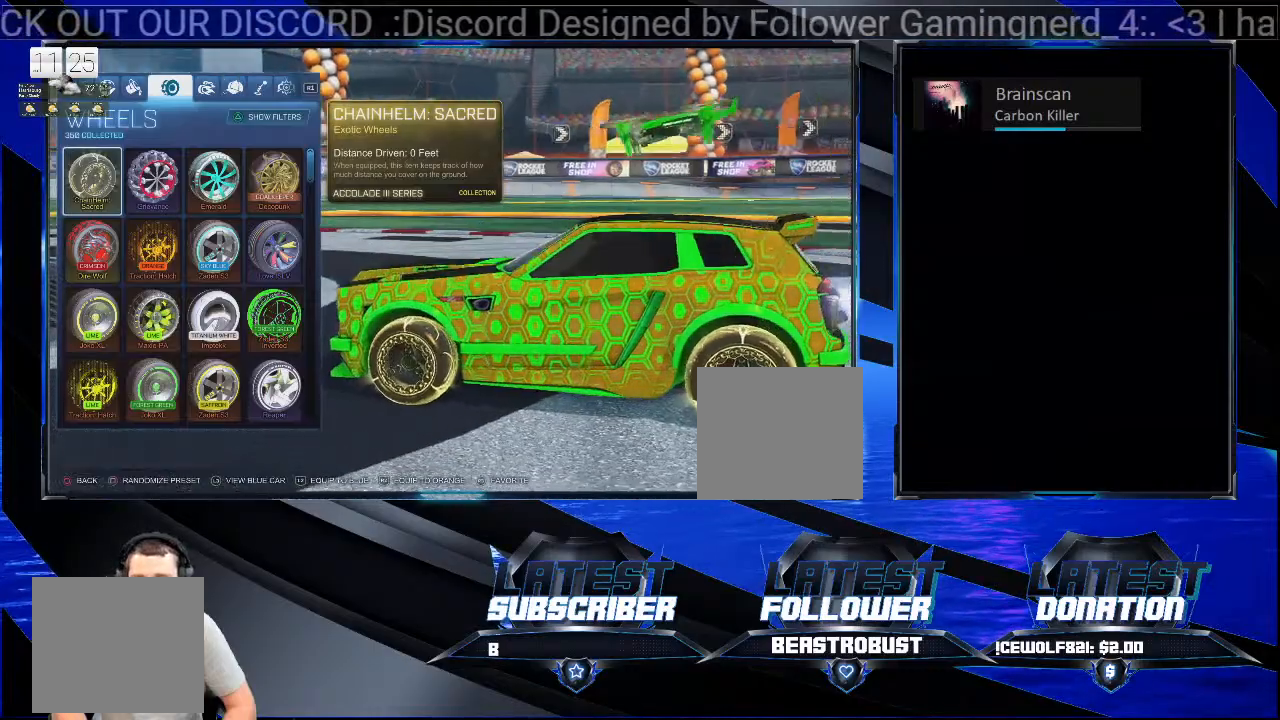
{"buttons": [], "left_stick": "center", "right_stick": "center", "events": [[367, "right_stick", "center"]]}
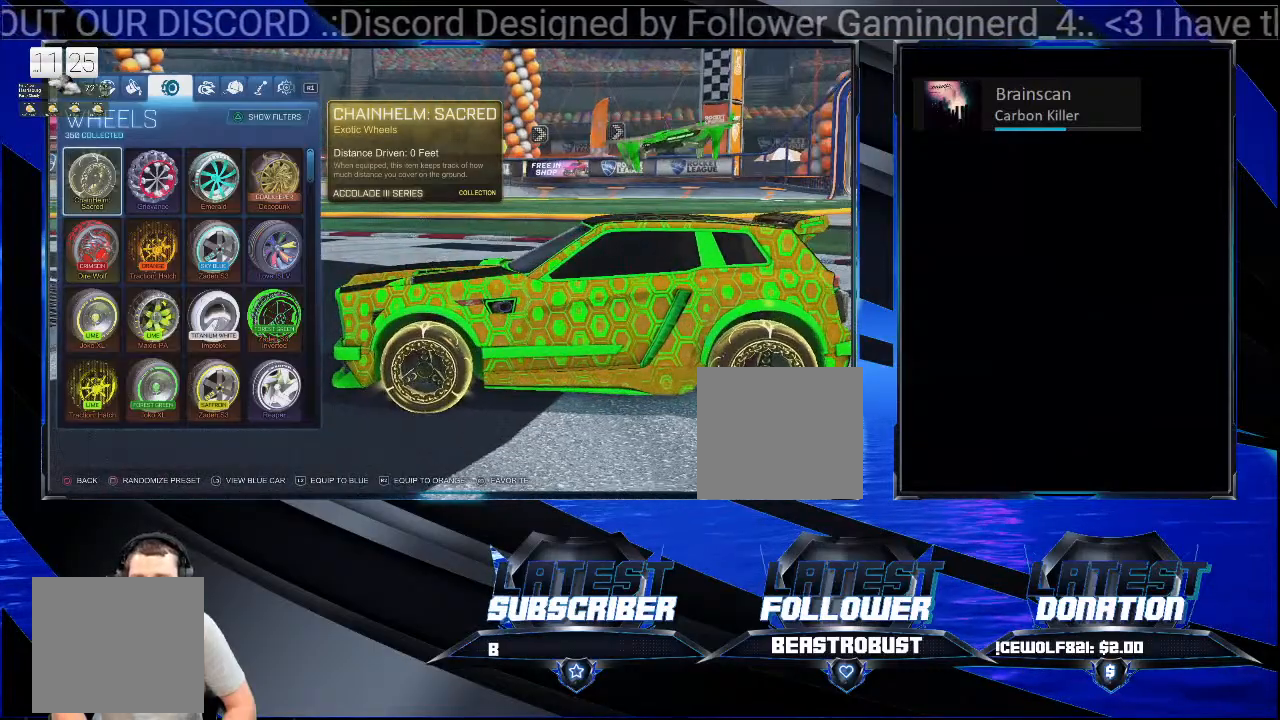
{"buttons": [], "left_stick": "center", "right_stick": "center", "events": []}
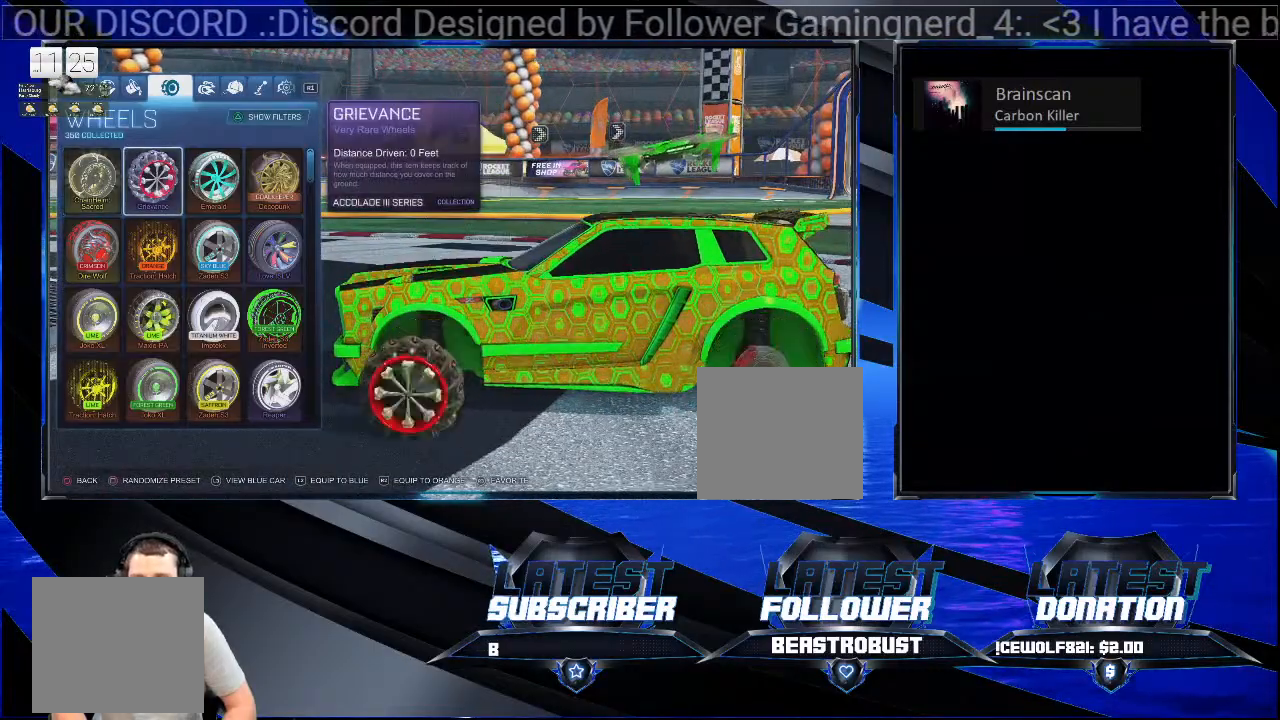
{"buttons": [], "left_stick": "center", "right_stick": "up-left", "events": [[100, "right_stick", "up-left"]]}
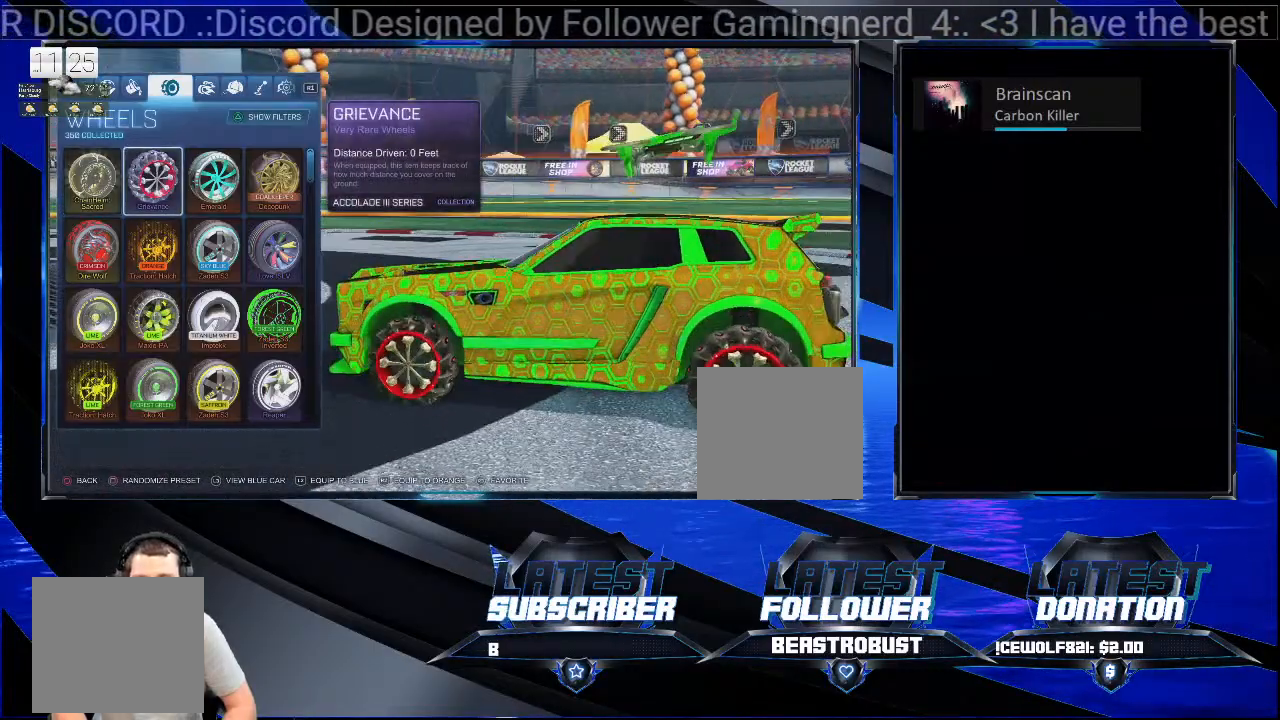
{"buttons": [], "left_stick": "center", "right_stick": "center", "events": [[33, "right_stick", "center"]]}
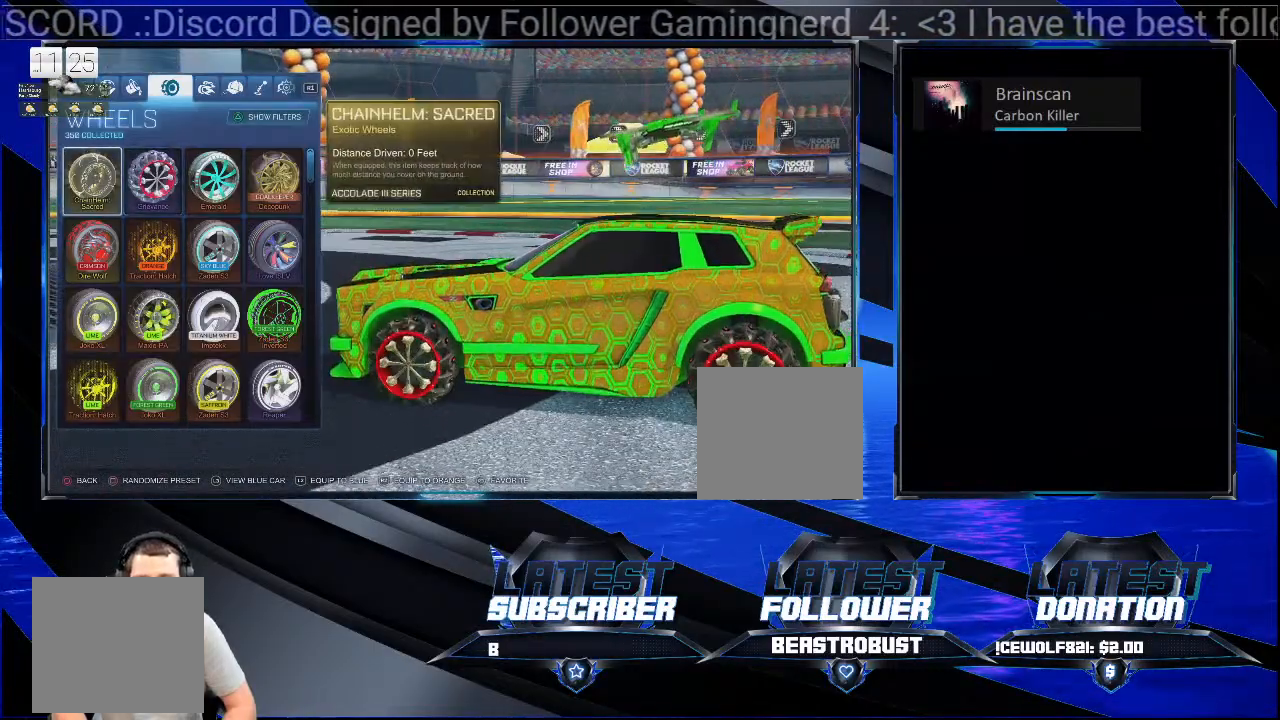
{"buttons": [], "left_stick": "center", "right_stick": "center", "events": []}
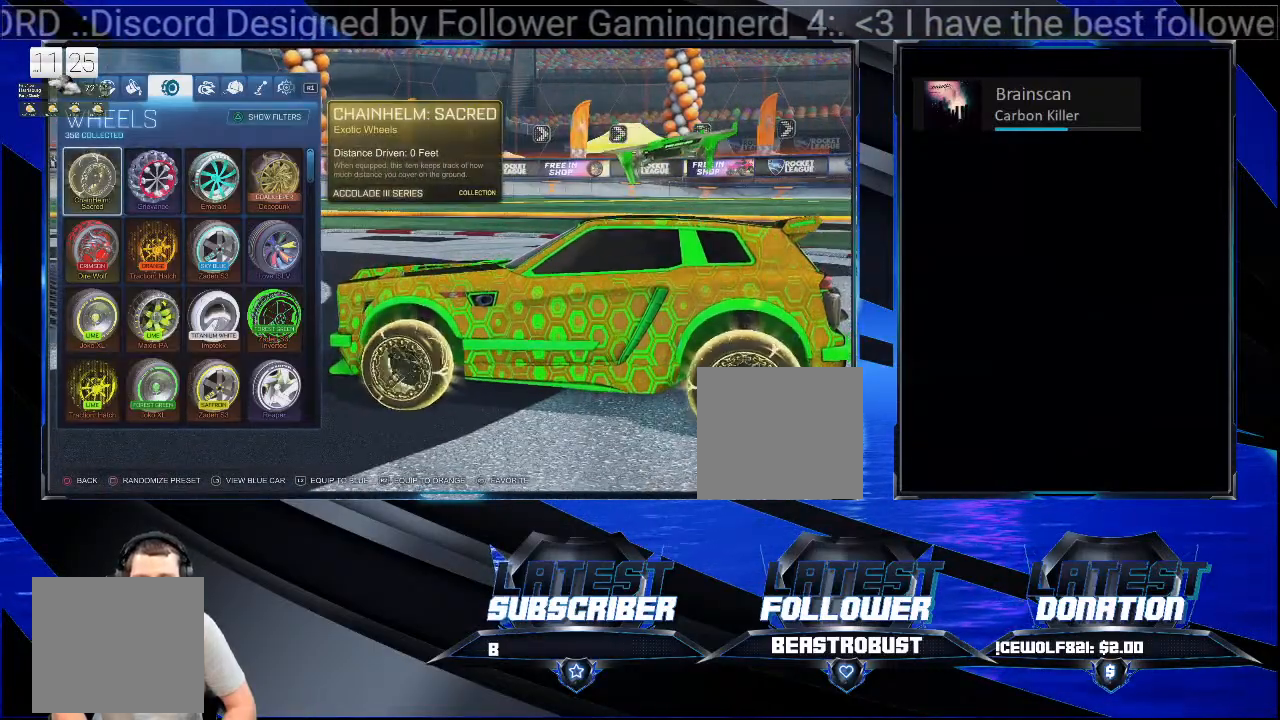
{"buttons": [], "left_stick": "center", "right_stick": "right", "events": [[333, "right_stick", "right"]]}
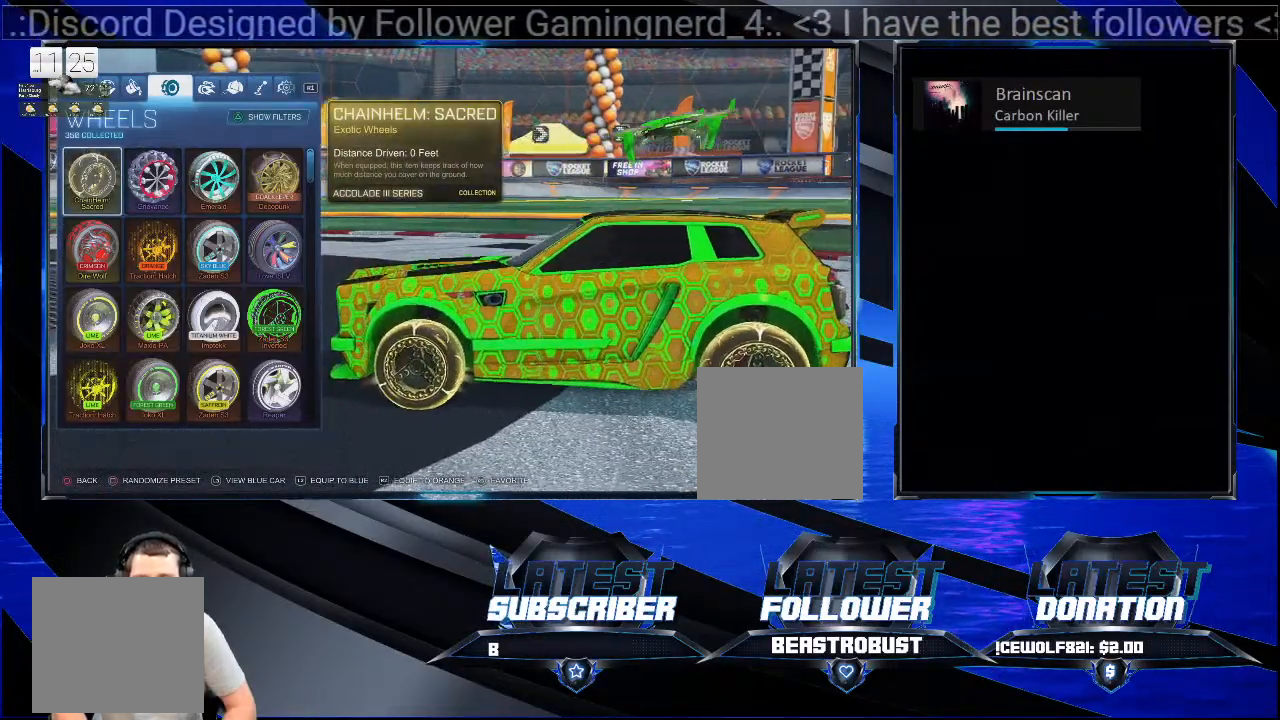
{"buttons": [], "left_stick": "center", "right_stick": "center", "events": [[233, "right_stick", "center"]]}
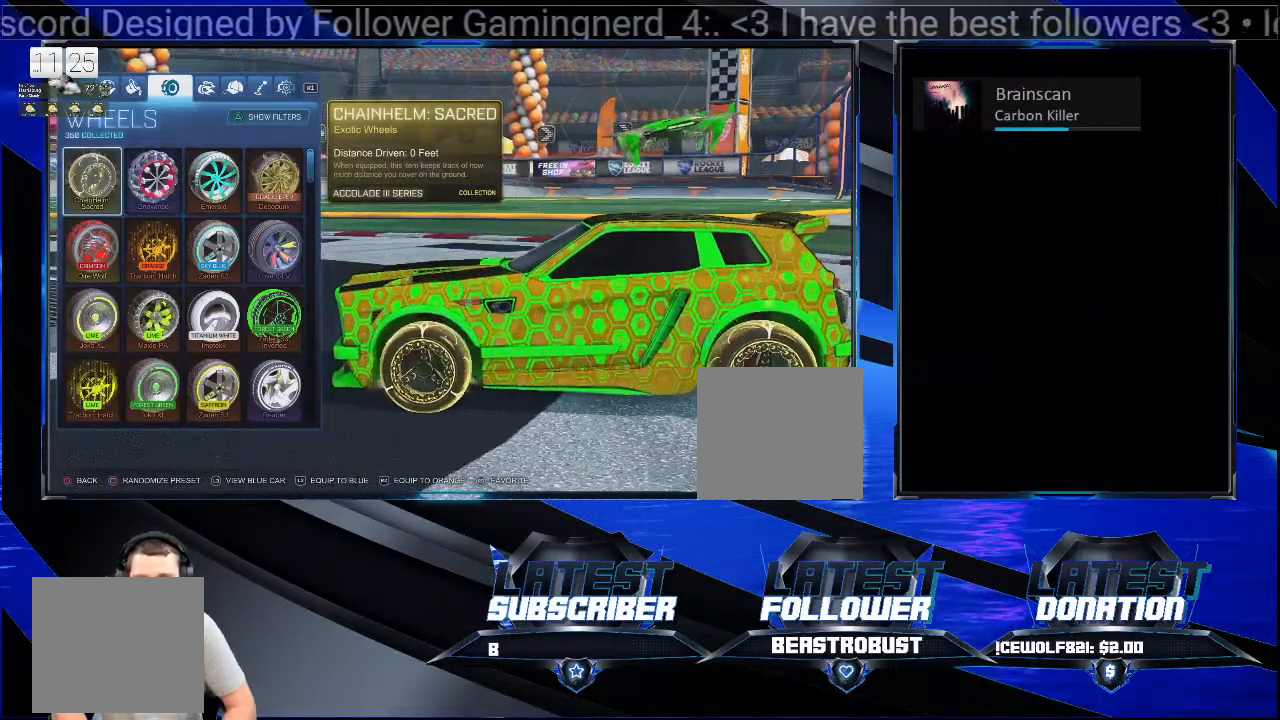
{"buttons": [], "left_stick": "center", "right_stick": "up-left", "events": [[100, "right_stick", "up-left"]]}
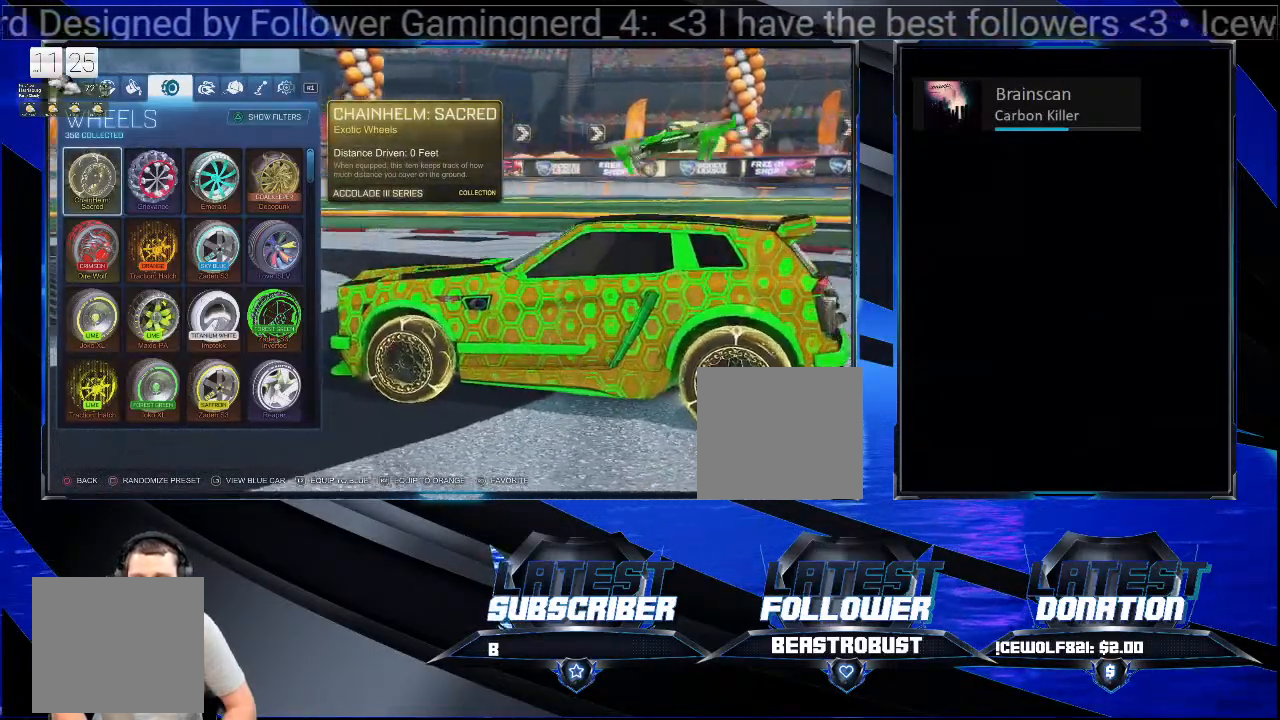
{"buttons": [], "left_stick": "center", "right_stick": "center", "events": [[267, "right_stick", "center"]]}
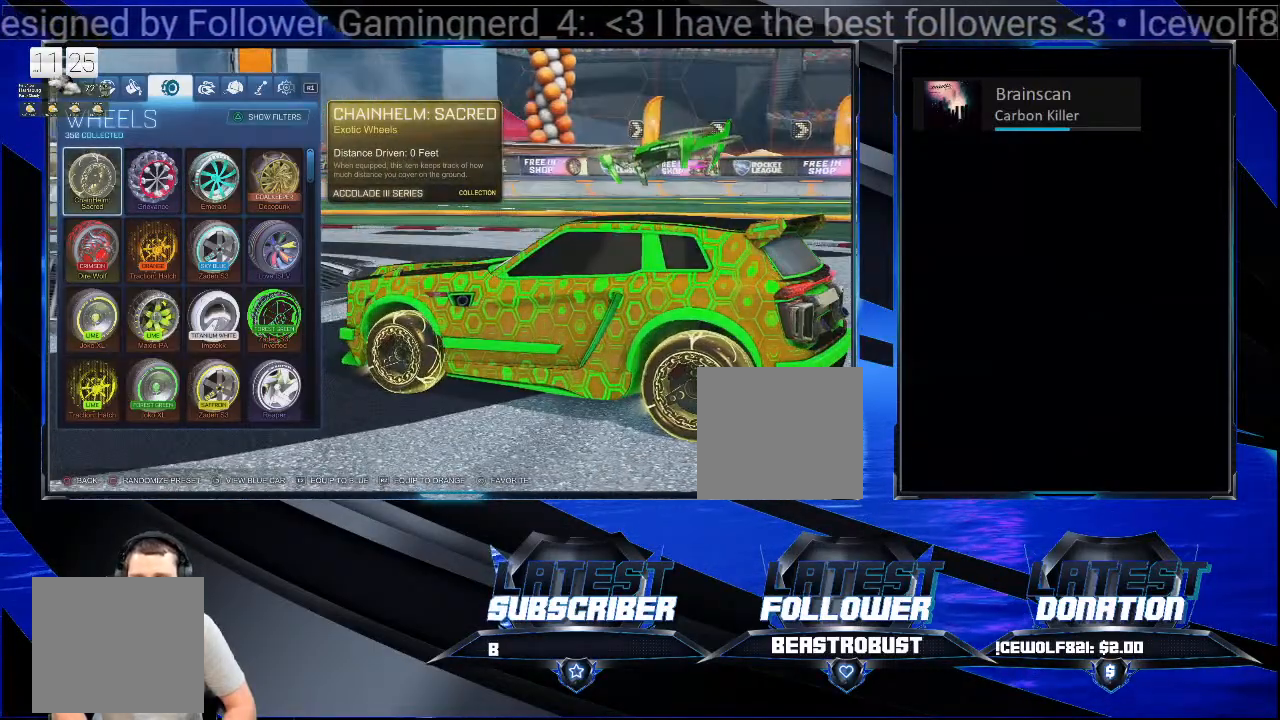
{"buttons": [], "left_stick": "center", "right_stick": "center", "events": []}
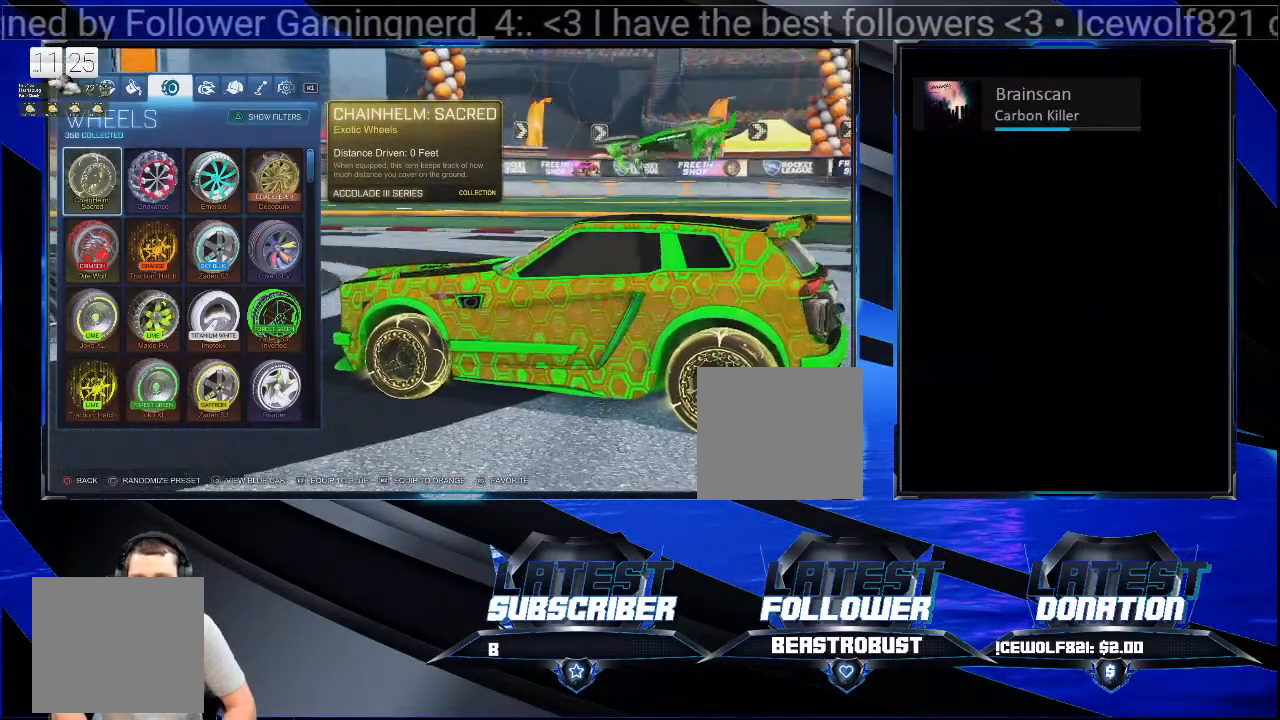
{"buttons": [], "left_stick": "center", "right_stick": "center", "events": []}
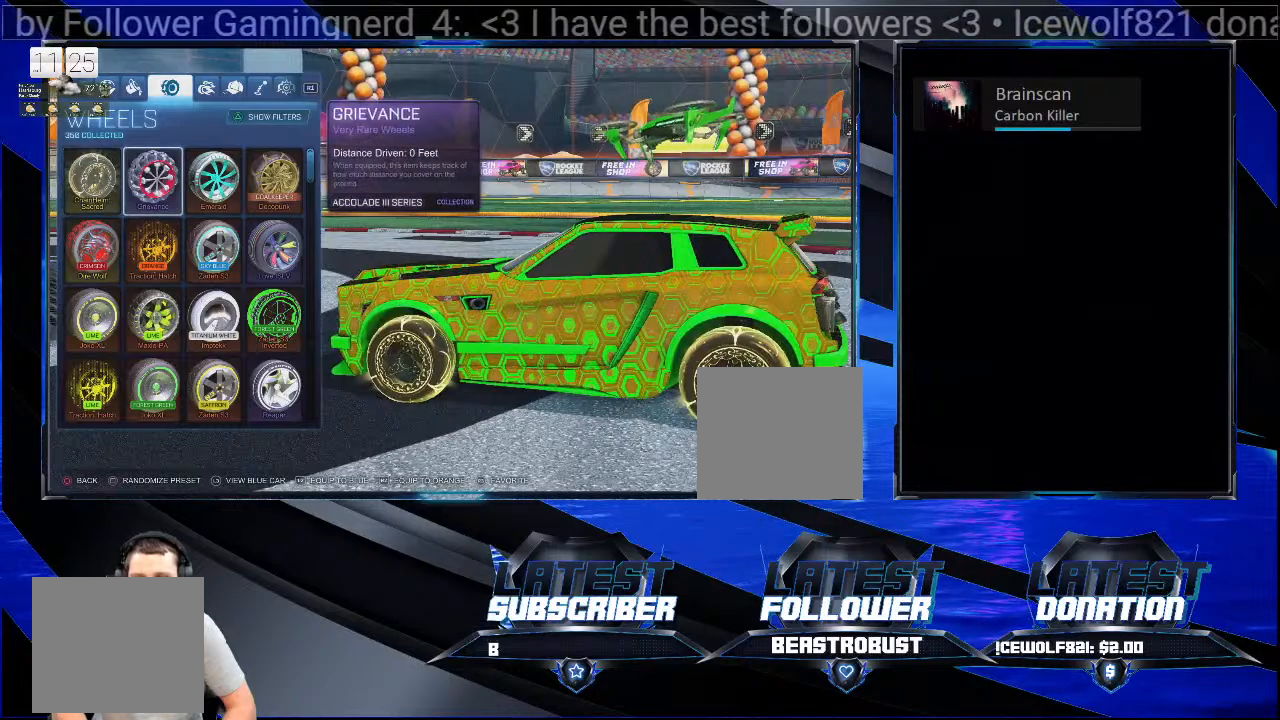
{"buttons": [], "left_stick": "center", "right_stick": "center", "events": []}
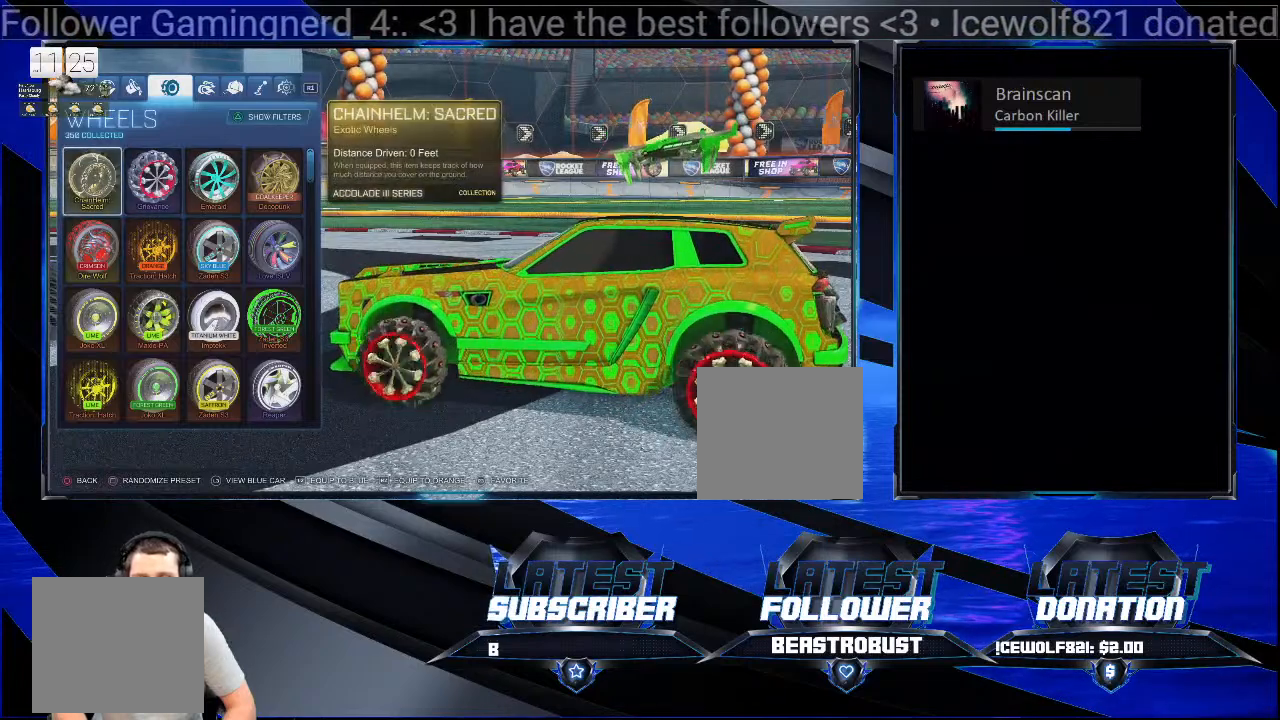
{"buttons": [], "left_stick": "center", "right_stick": "center", "events": []}
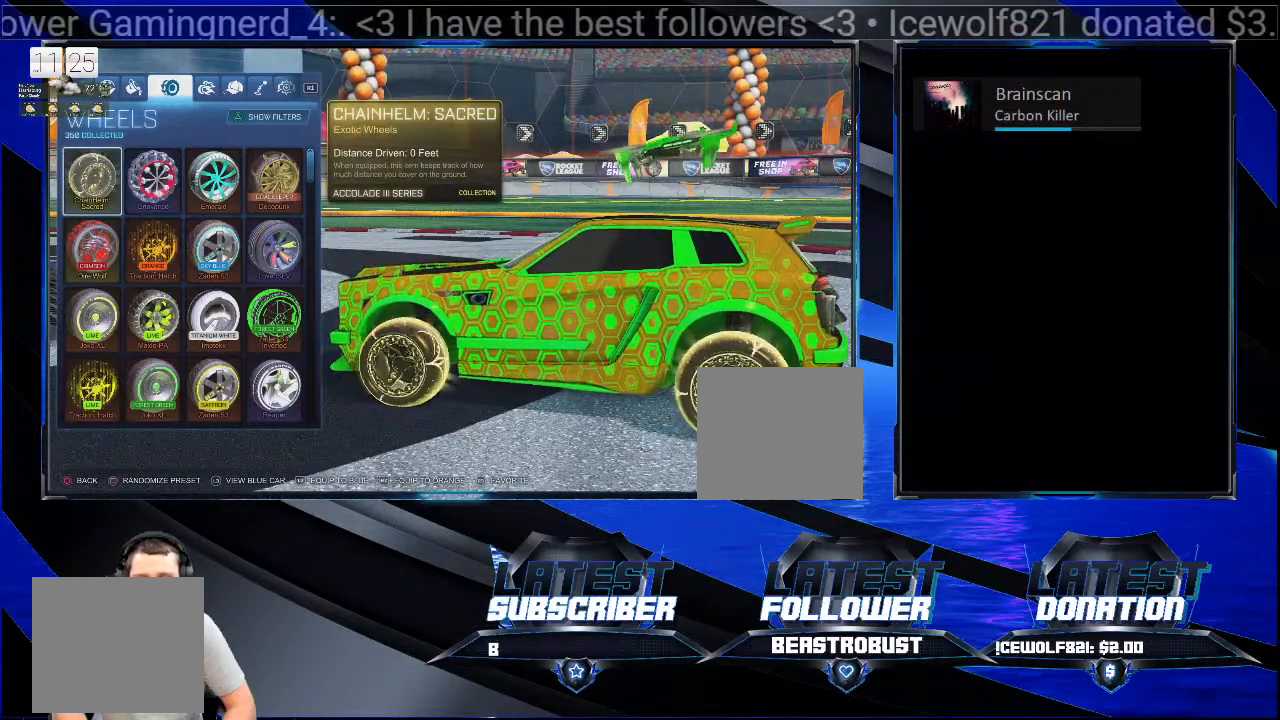
{"buttons": [], "left_stick": "center", "right_stick": "center", "events": []}
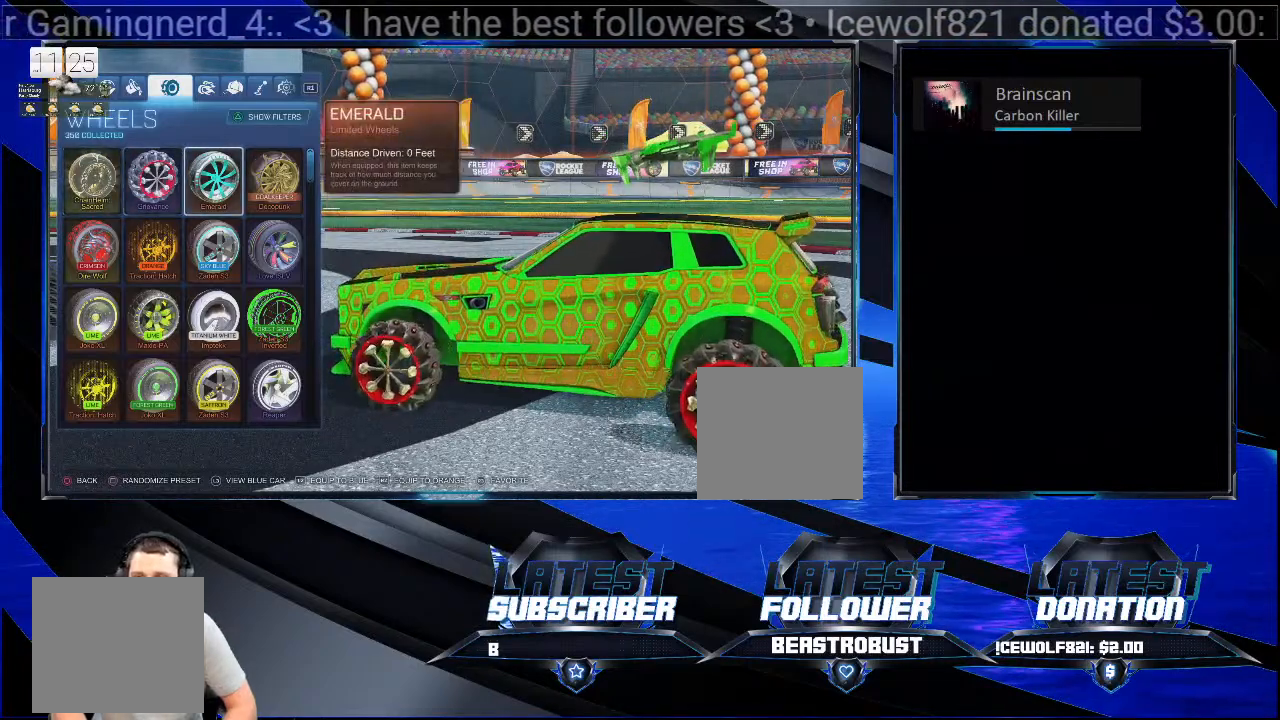
{"buttons": [], "left_stick": "center", "right_stick": "center", "events": []}
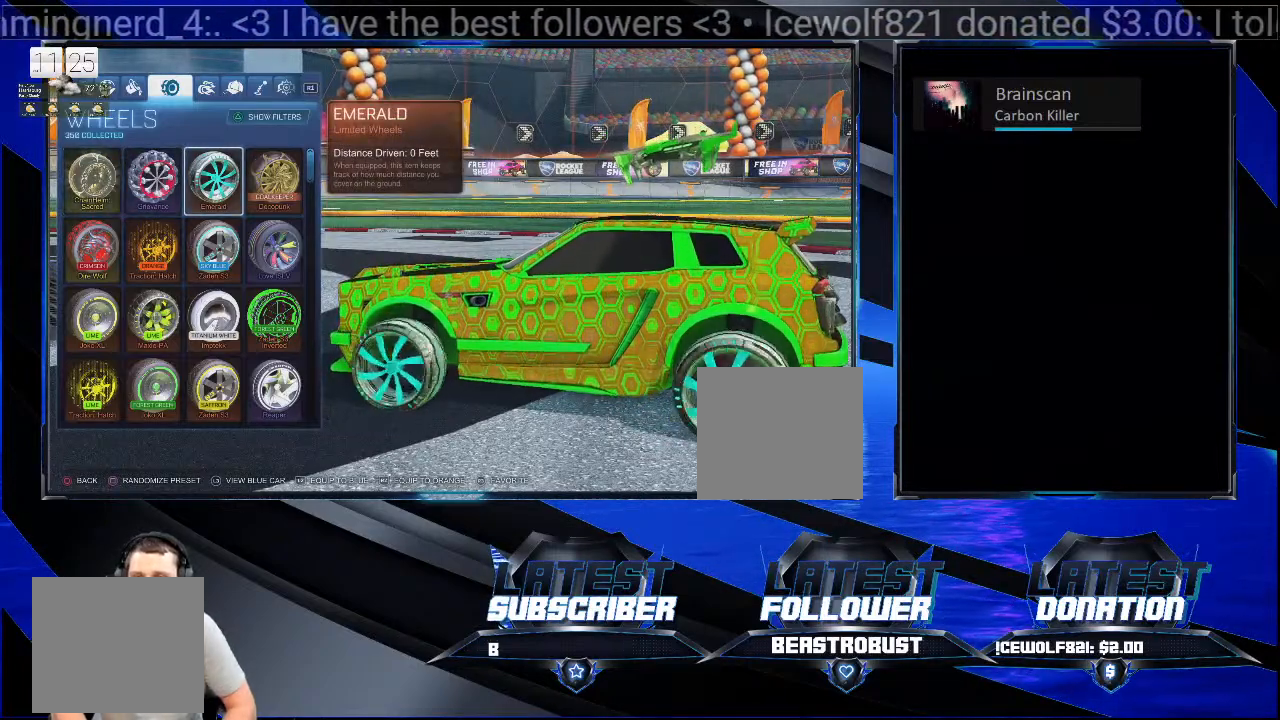
{"buttons": [], "left_stick": "center", "right_stick": "center", "events": []}
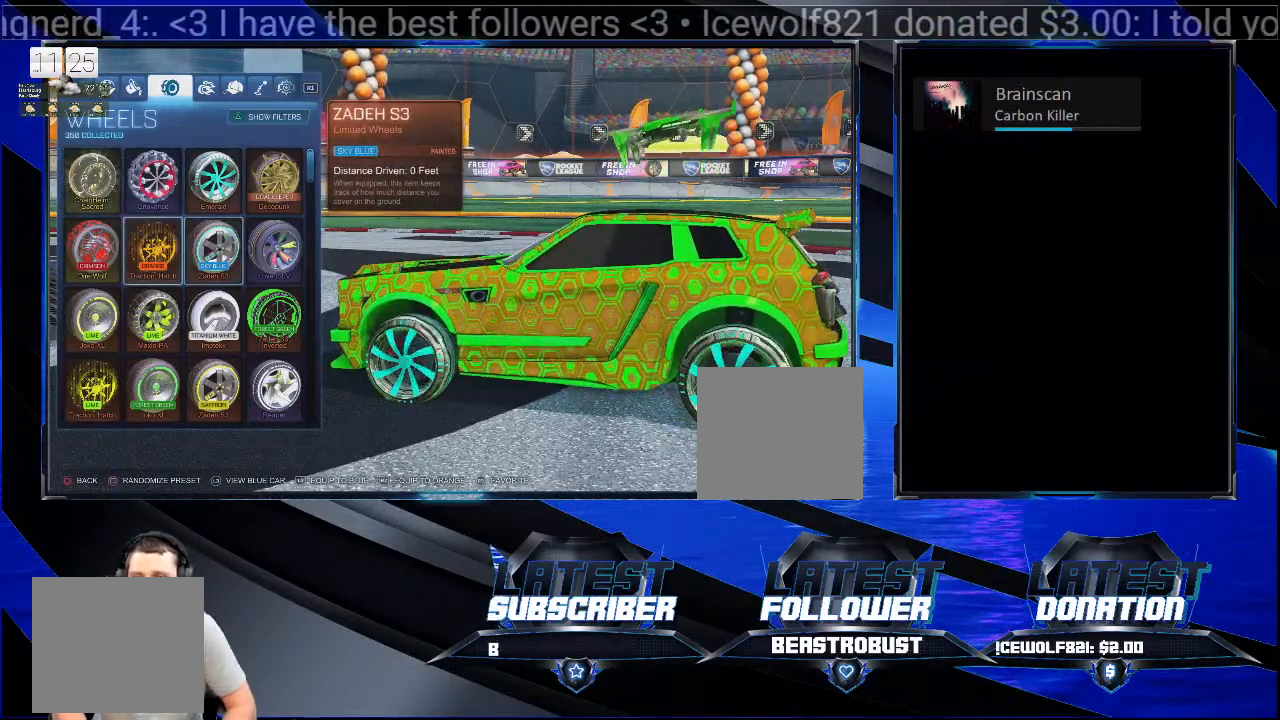
{"buttons": [], "left_stick": "center", "right_stick": "center", "events": []}
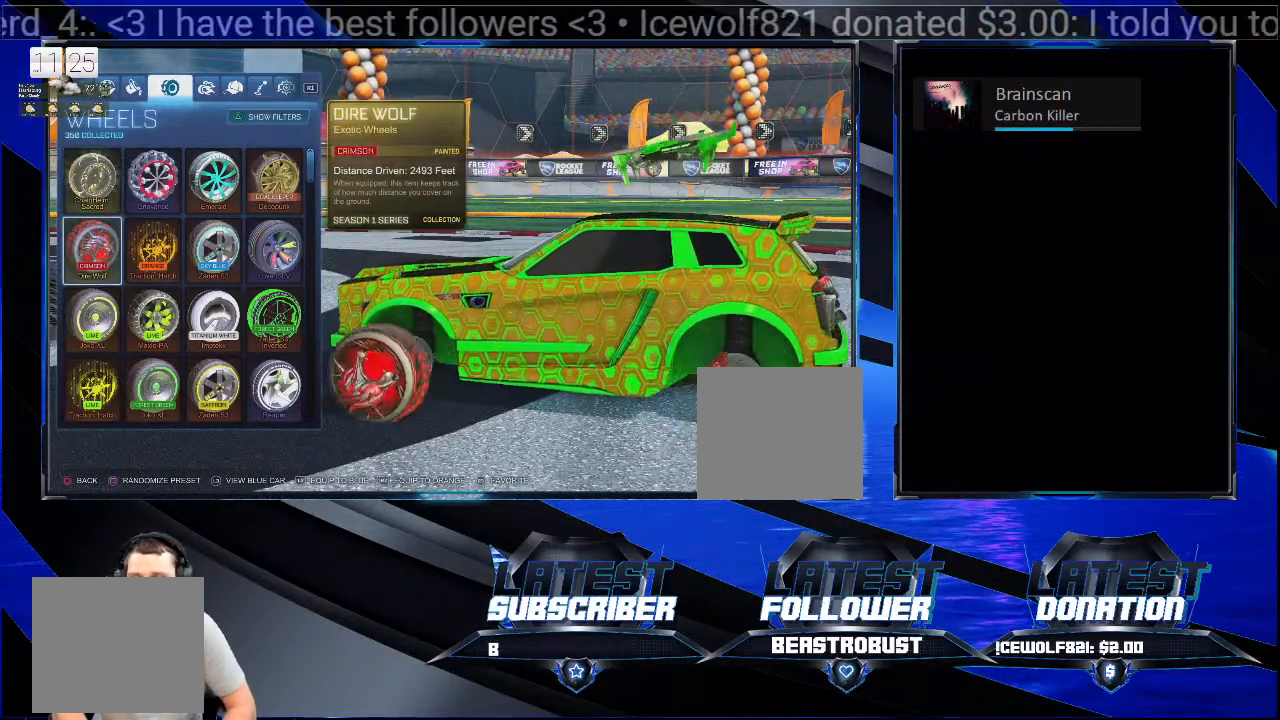
{"buttons": [], "left_stick": "center", "right_stick": "center", "events": []}
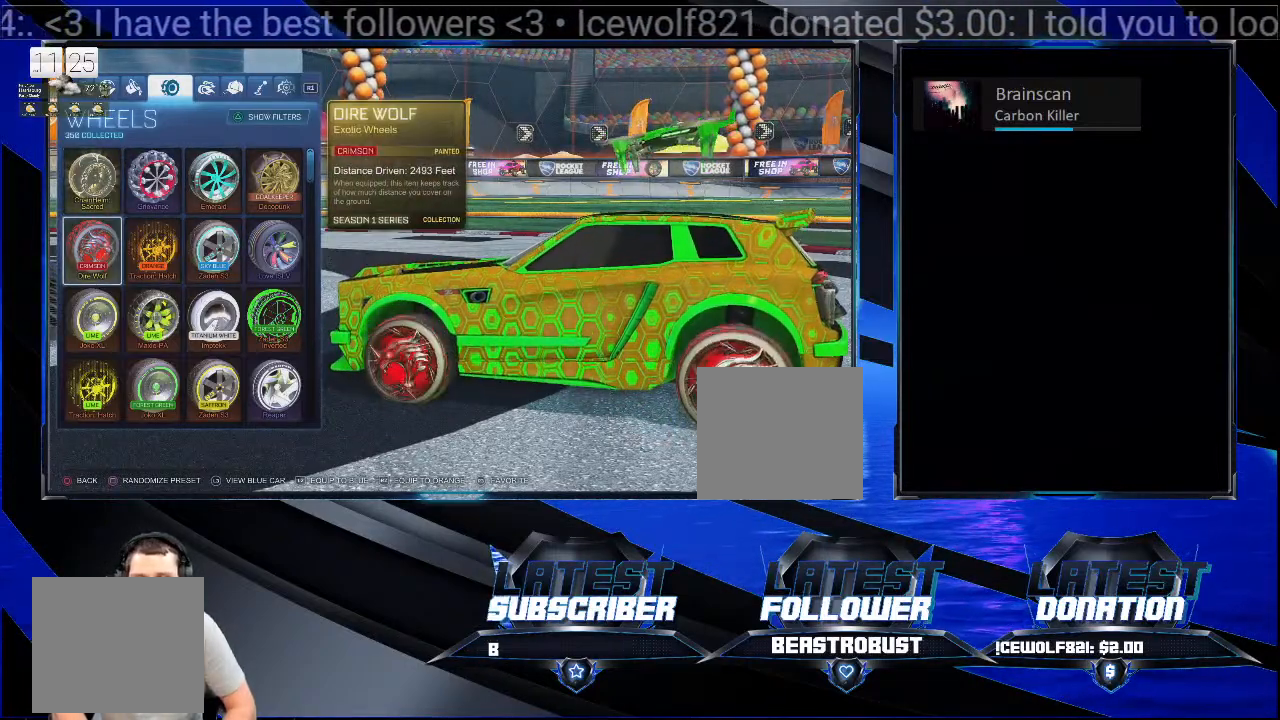
{"buttons": [], "left_stick": "center", "right_stick": "up-left", "events": [[433, "right_stick", "up-left"]]}
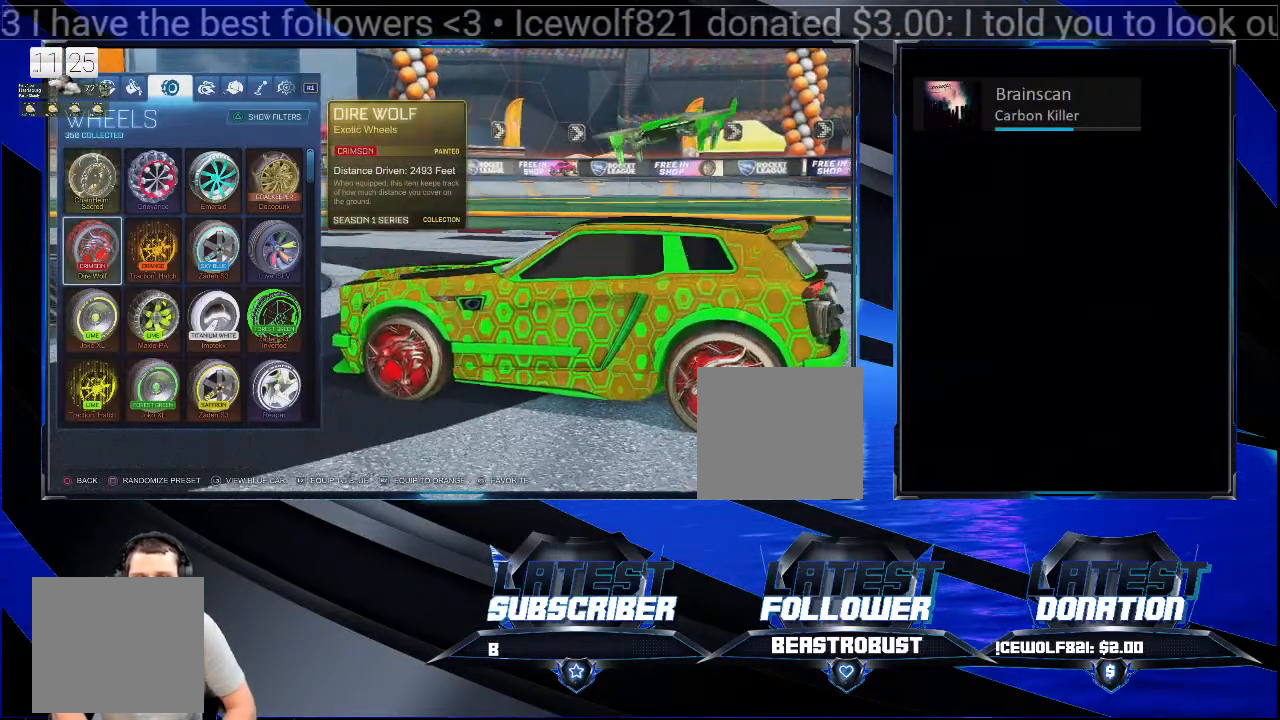
{"buttons": [], "left_stick": "center", "right_stick": "center", "events": [[167, "right_stick", "center"]]}